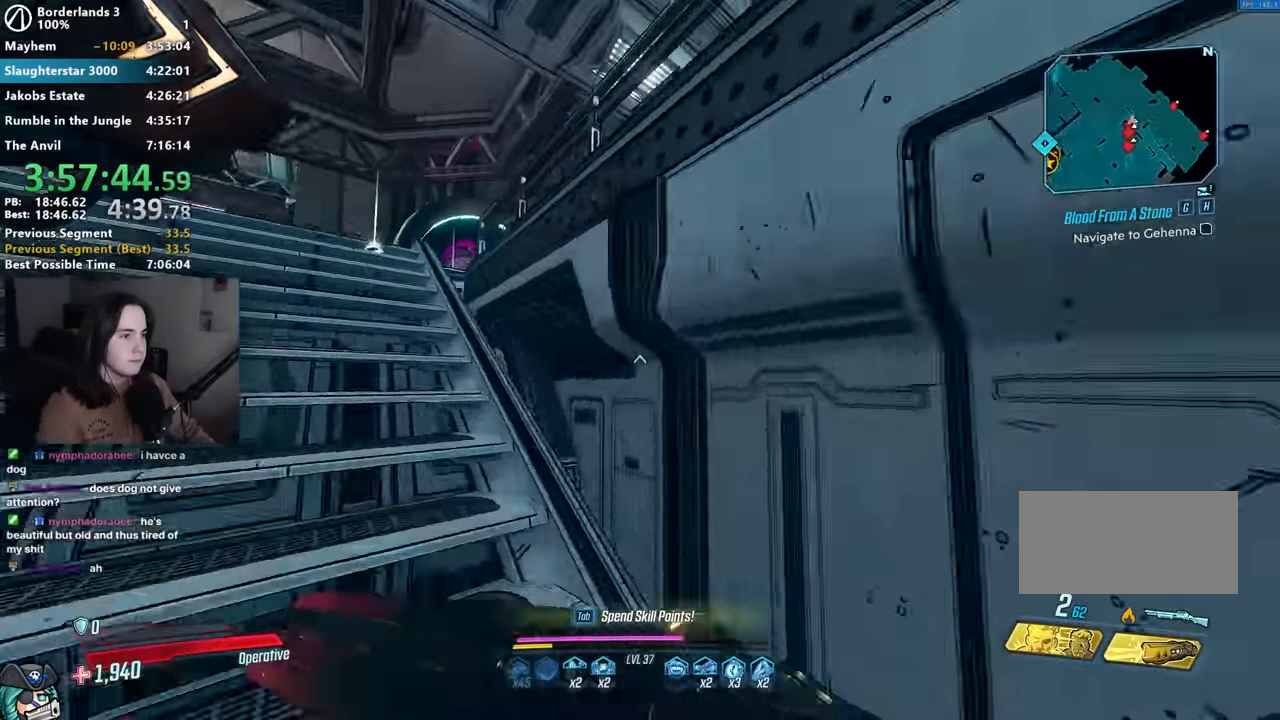
Gameplay with keyboard and mouse; each line is a JSON object with the keys and mouse buttons held at the frame after it. "events" lists presses ("down") and releases ("up") of "1", "2", "3", "4", "5", "a", "alt", "b", "c", "caps_lock", "ctrl", "d", "down", "e", "f", "g", "left", "q", "r", "right", "s", "shift", "space", "t", "tab", "up", "v", "w", "x", "z", "mouse_left", "mouse_middle", "mouse_right", "mouse_mb4", "mouse_mb5", "mouse_wheel_up" and "mouse_wheel_down" between this image and that frame as [ms after this image, input, new state], when the widget could be followed in between. "mouse_left", "mouse_middle", "mouse_right", "mouse_mb4", "mouse_mb5", "mouse_wheel_up", "mouse_wheel_down" = the "left", "middle", "right", "mb4", "mb5", "wheel_up", "wheel_down" buttons of the "mouse" list. No other keys are recorded. Not read: mouse_move.
{"keys": ["w"], "mouse": [], "events": [[400, "a", "up"]]}
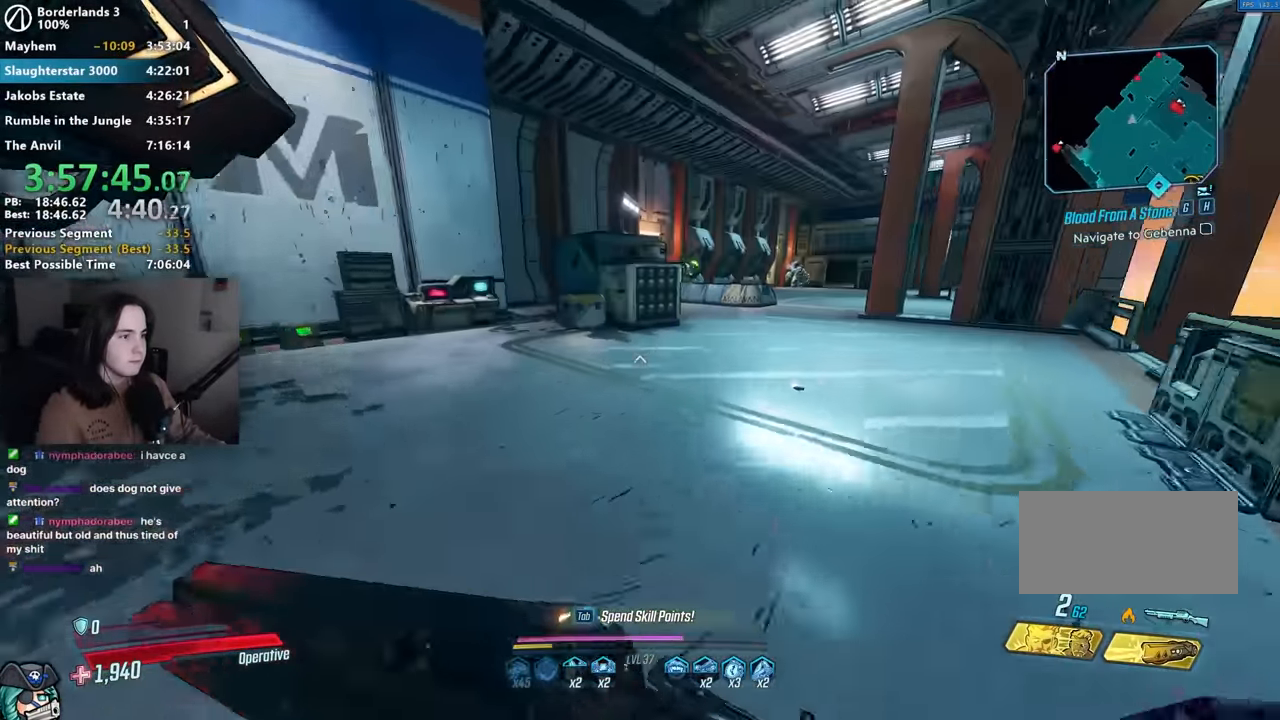
{"keys": ["w"], "mouse": ["right"], "events": [[84, "d", "down"], [134, "space", "down"], [234, "d", "up"], [267, "space", "up"], [417, "mouse_right", "down"]]}
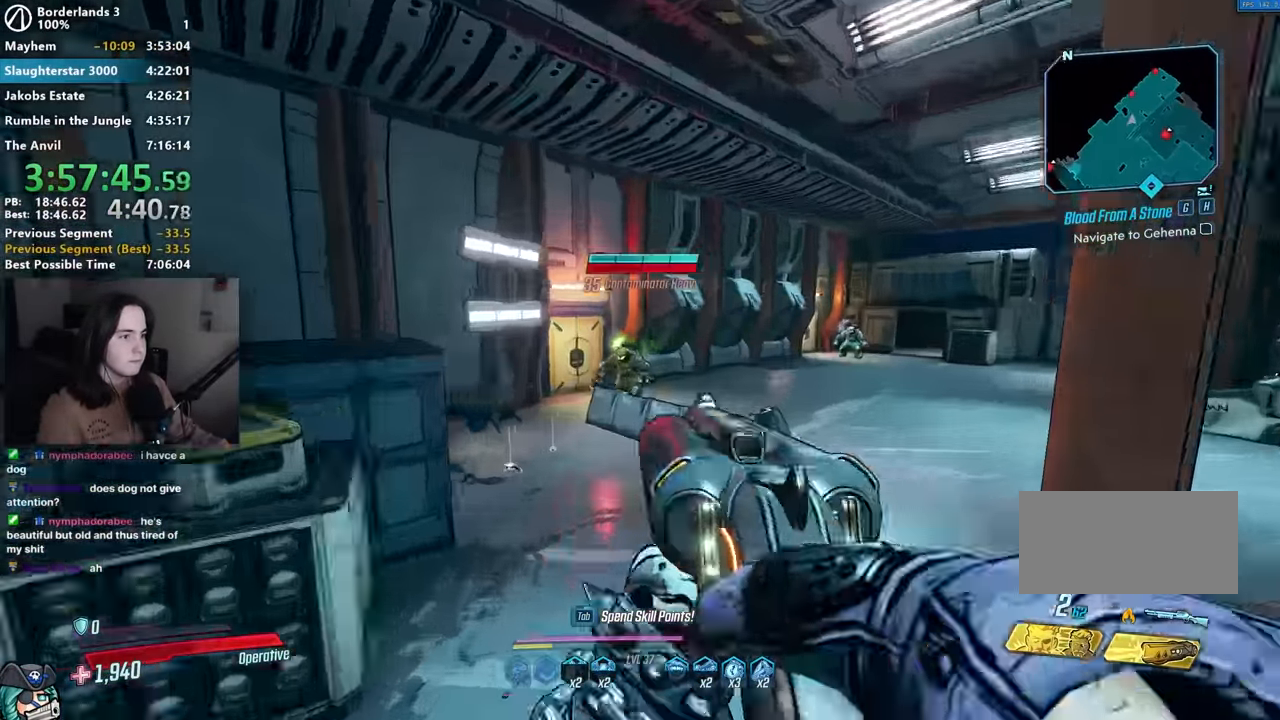
{"keys": ["d", "w"], "mouse": [], "events": [[100, "mouse_left", "down"], [150, "1", "down"], [150, "3", "down"], [200, "1", "up"], [250, "3", "up"], [250, "mouse_left", "up"], [250, "mouse_right", "up"], [467, "d", "down"]]}
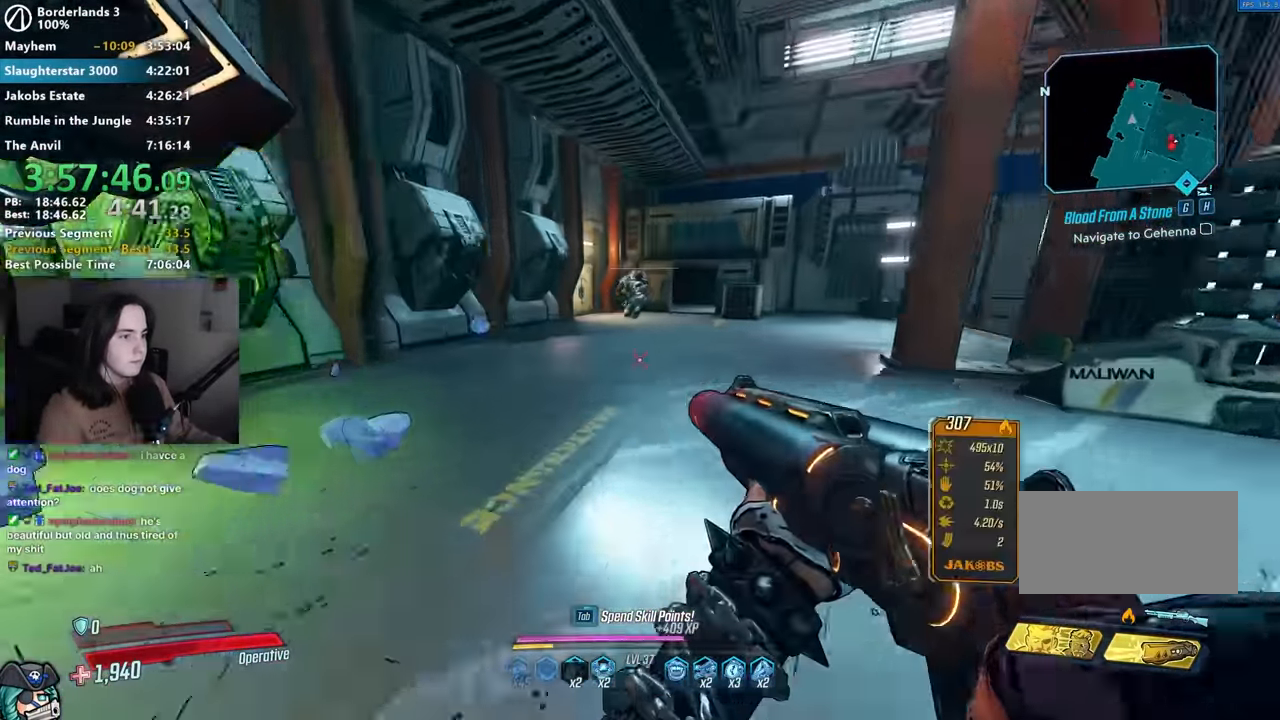
{"keys": ["w"], "mouse": [], "events": [[84, "d", "up"], [150, "mouse_right", "down"], [350, "mouse_left", "down"], [400, "1", "down"], [450, "3", "down"], [500, "1", "up"], [500, "3", "up"], [500, "mouse_left", "up"], [500, "mouse_right", "up"]]}
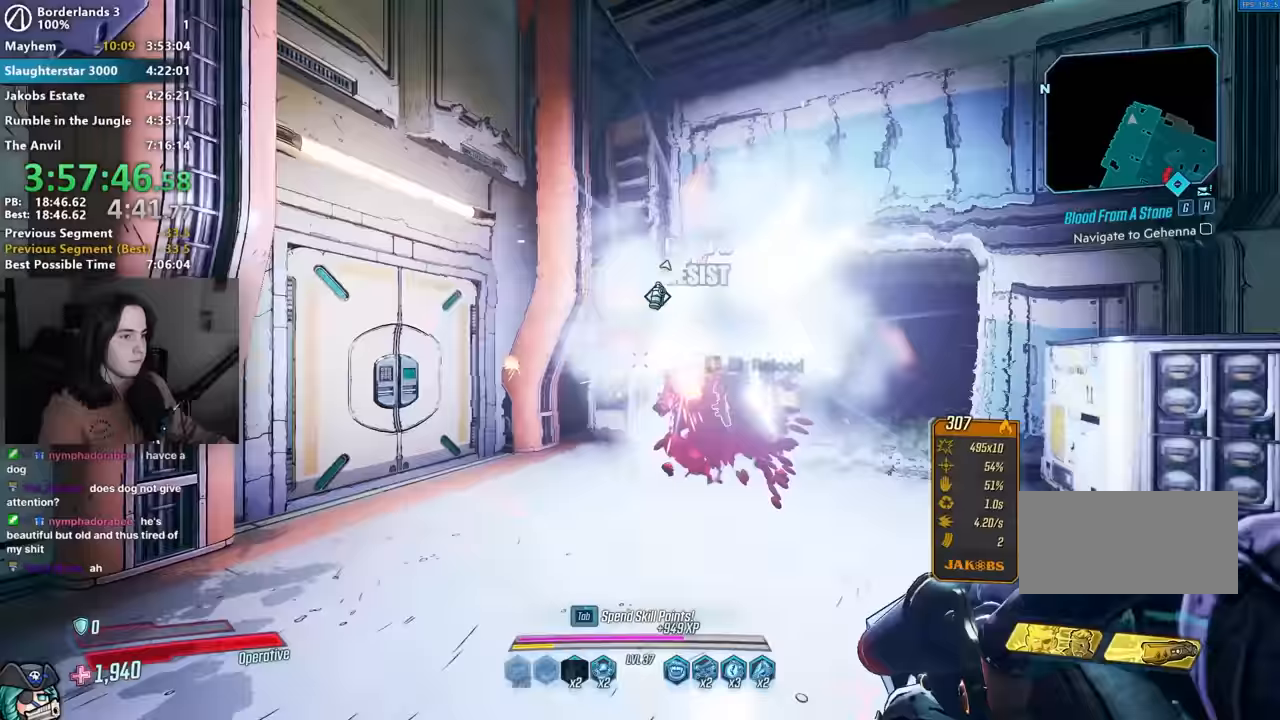
{"keys": ["a", "shift", "w"], "mouse": [], "events": [[84, "a", "down"], [84, "shift", "down"], [184, "a", "up"], [184, "shift", "up"], [284, "a", "down"], [284, "shift", "down"], [367, "shift", "up"], [500, "shift", "down"]]}
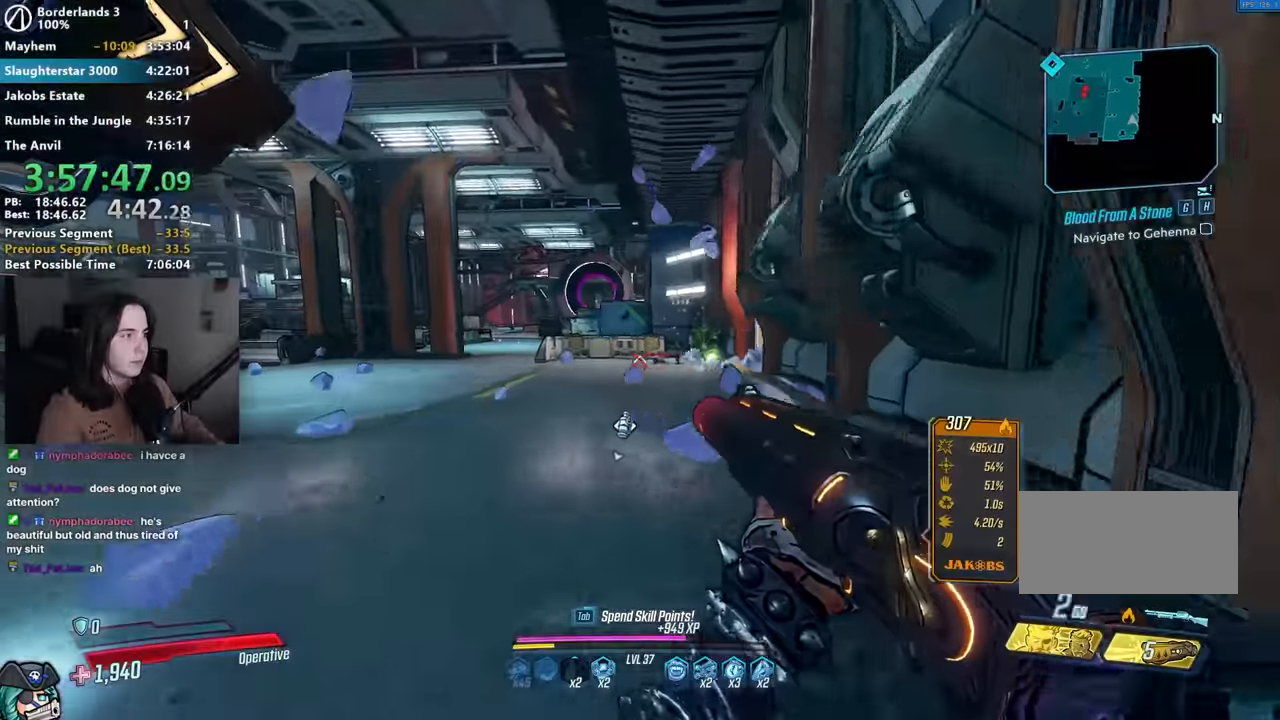
{"keys": ["a", "w"], "mouse": [], "events": [[50, "a", "up"], [100, "shift", "up"], [484, "a", "down"]]}
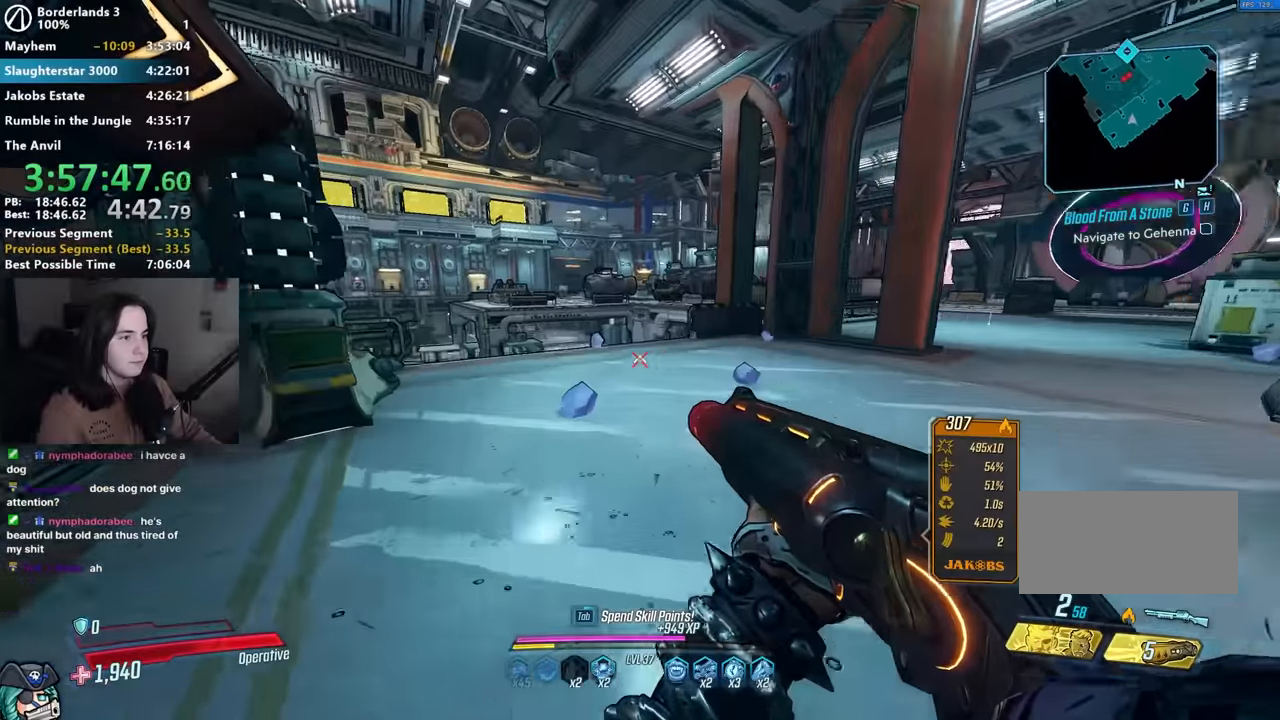
{"keys": ["d", "s"], "mouse": ["right"], "events": [[34, "a", "up"], [117, "space", "down"], [167, "a", "down"], [167, "w", "up"], [217, "space", "up"], [250, "a", "up"], [250, "s", "down"], [500, "d", "down"], [500, "mouse_right", "down"]]}
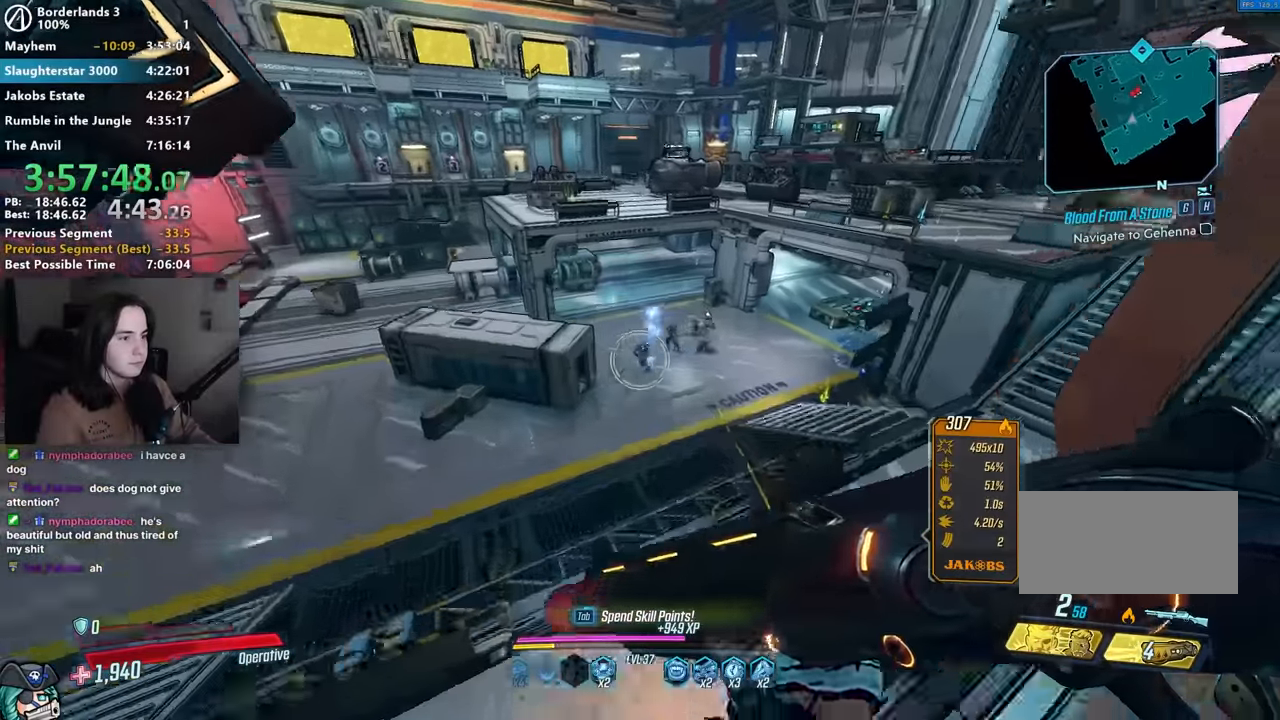
{"keys": ["1", "3"], "mouse": ["left", "right"], "events": [[34, "s", "up"], [84, "d", "up"], [184, "mouse_left", "down"], [267, "1", "down"], [267, "3", "down"], [317, "1", "up"], [367, "3", "up"], [500, "1", "down"], [500, "3", "down"]]}
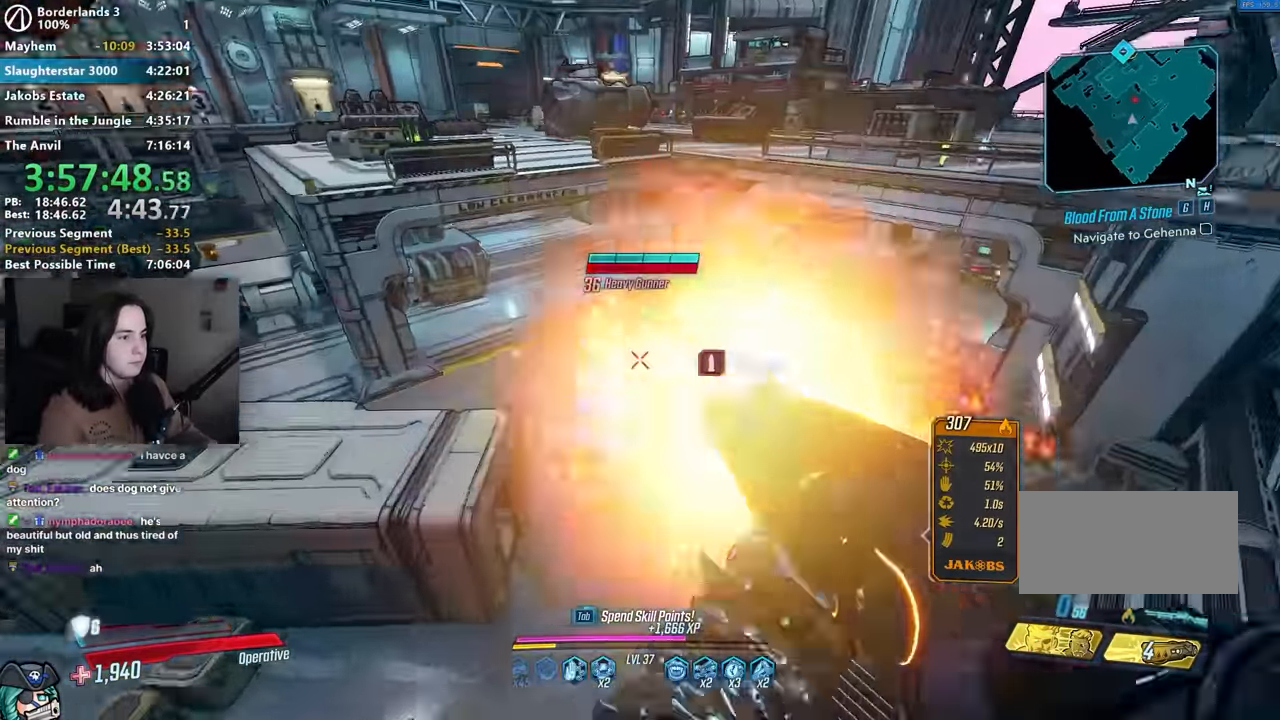
{"keys": ["w"], "mouse": [], "events": [[50, "1", "up"], [100, "3", "up"], [250, "1", "down"], [250, "3", "down"], [284, "3", "up"], [300, "1", "up"], [300, "mouse_right", "up"], [350, "mouse_left", "up"], [467, "w", "down"]]}
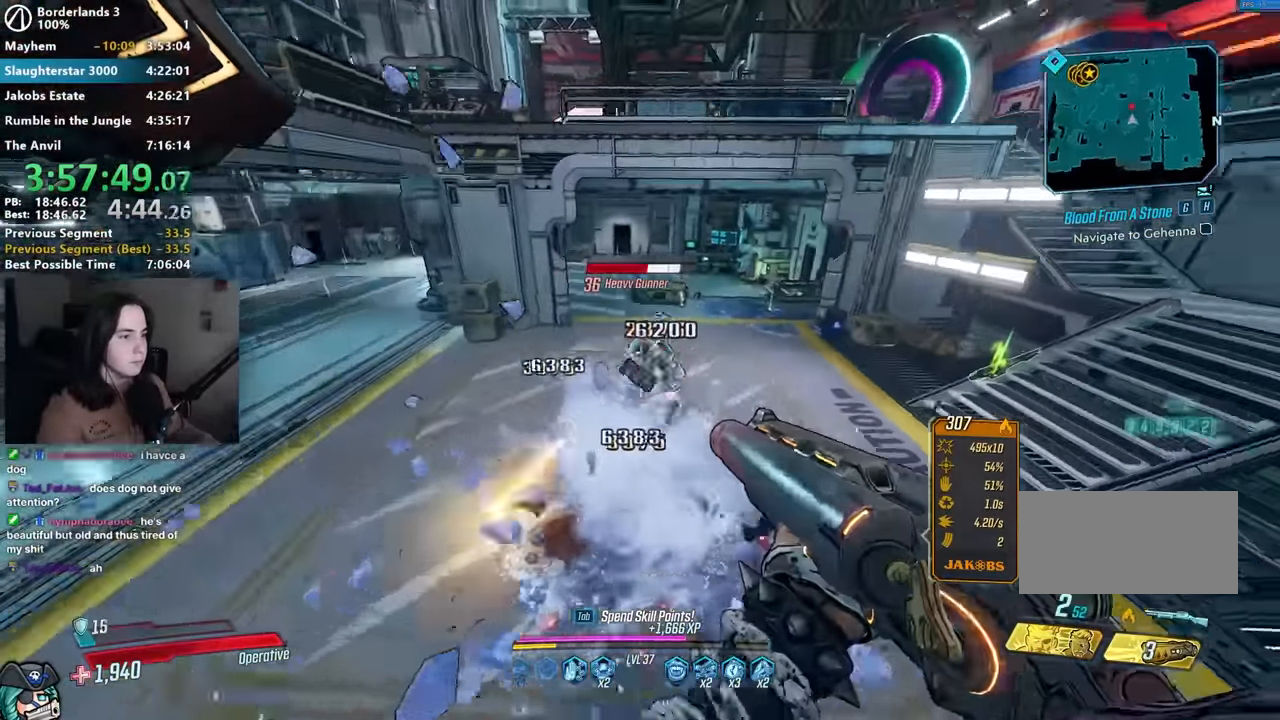
{"keys": ["shift", "w"], "mouse": [], "events": [[167, "mouse_right", "down"], [217, "mouse_left", "down"], [317, "1", "down"], [317, "3", "down"], [350, "1", "up"], [350, "mouse_left", "up"], [350, "mouse_right", "up"], [400, "3", "up"], [500, "shift", "down"]]}
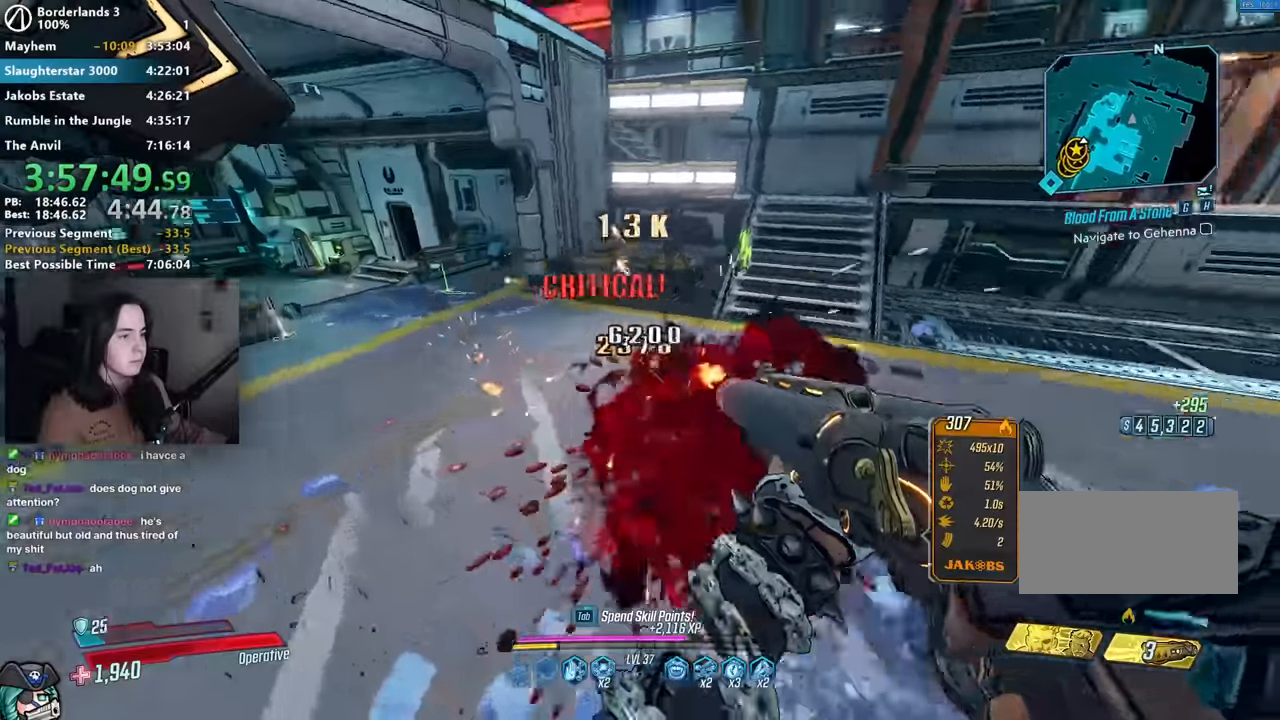
{"keys": ["w"], "mouse": [], "events": [[50, "shift", "up"], [134, "d", "down"], [184, "shift", "down"], [267, "shift", "up"], [367, "shift", "down"], [500, "d", "up"], [500, "shift", "up"]]}
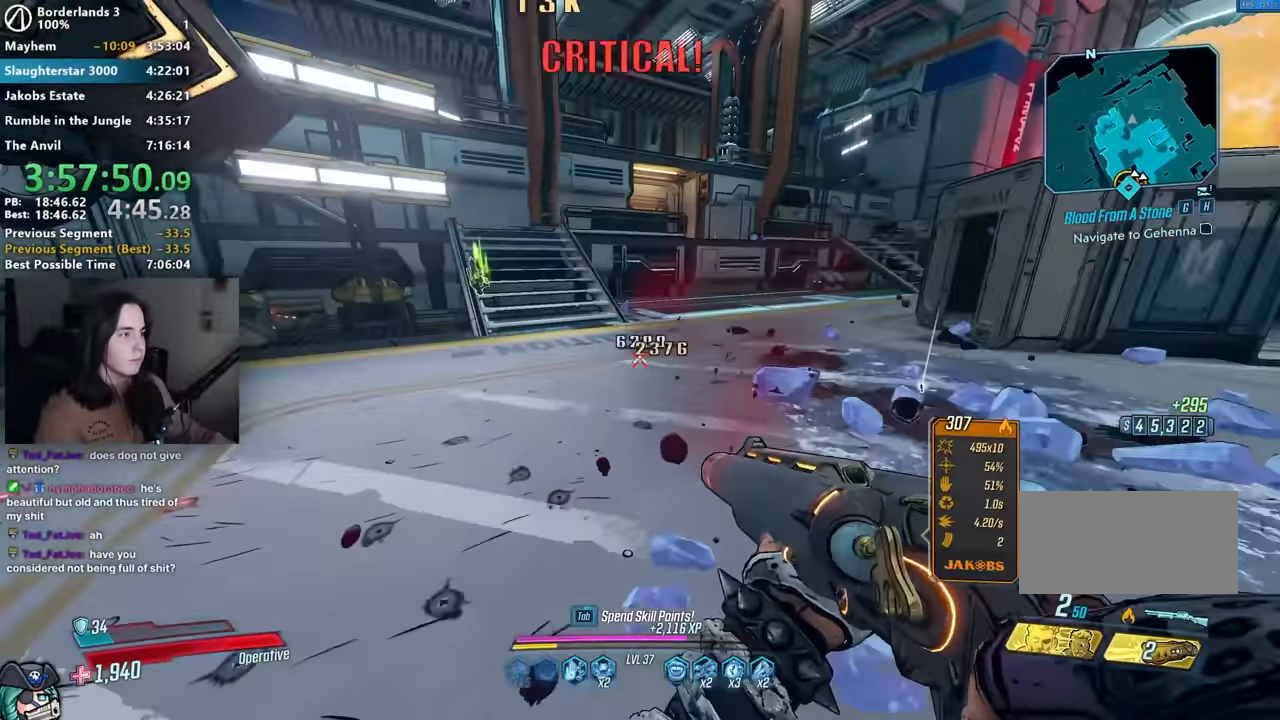
{"keys": ["w"], "mouse": [], "events": []}
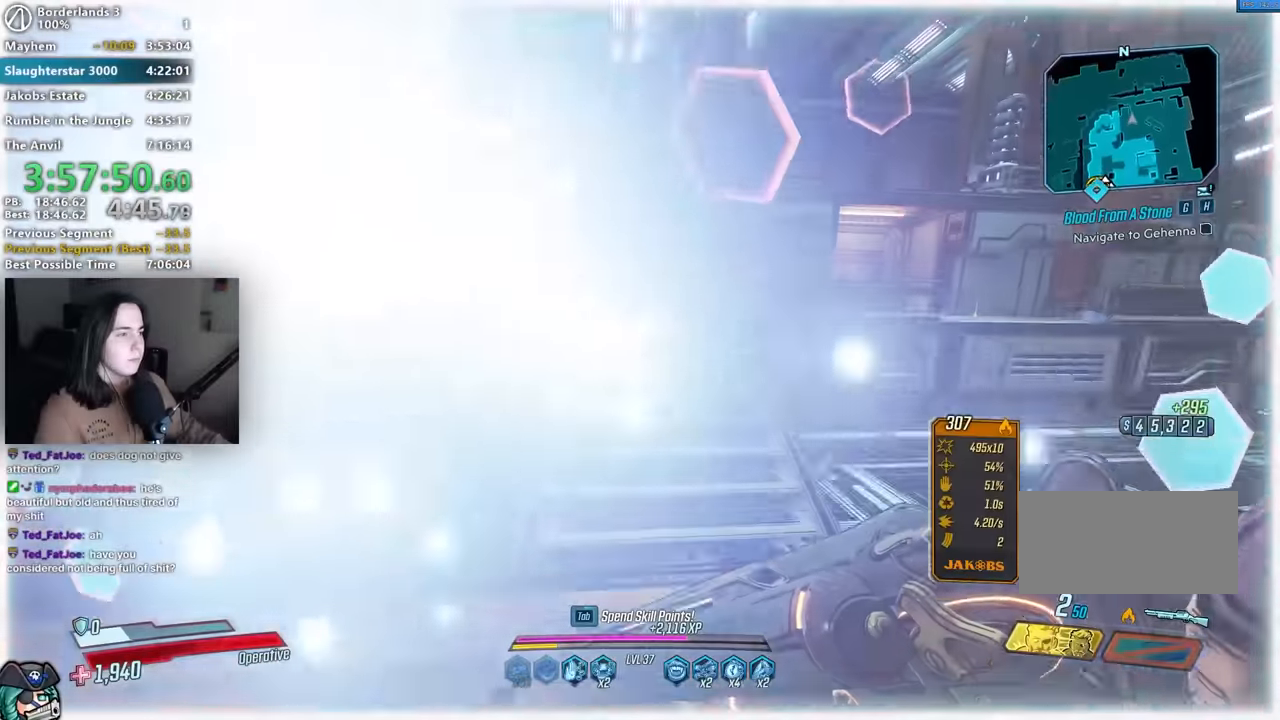
{"keys": ["w"], "mouse": [], "events": []}
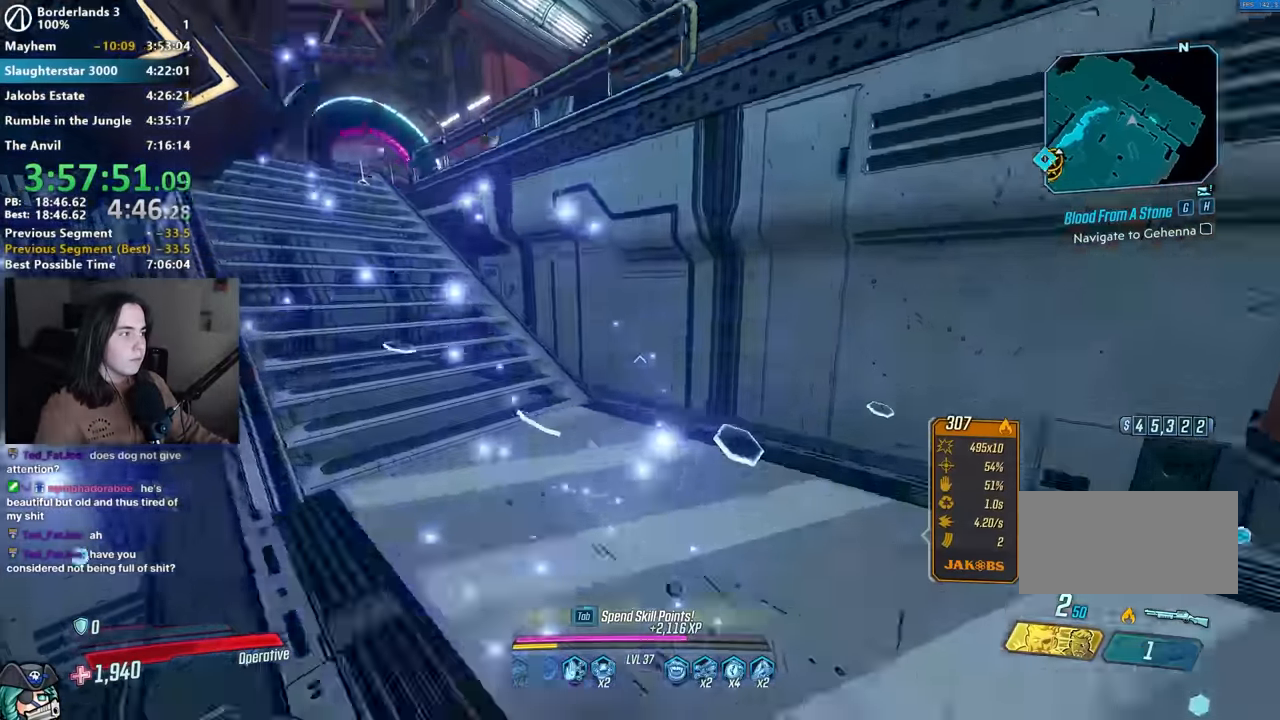
{"keys": ["w"], "mouse": [], "events": []}
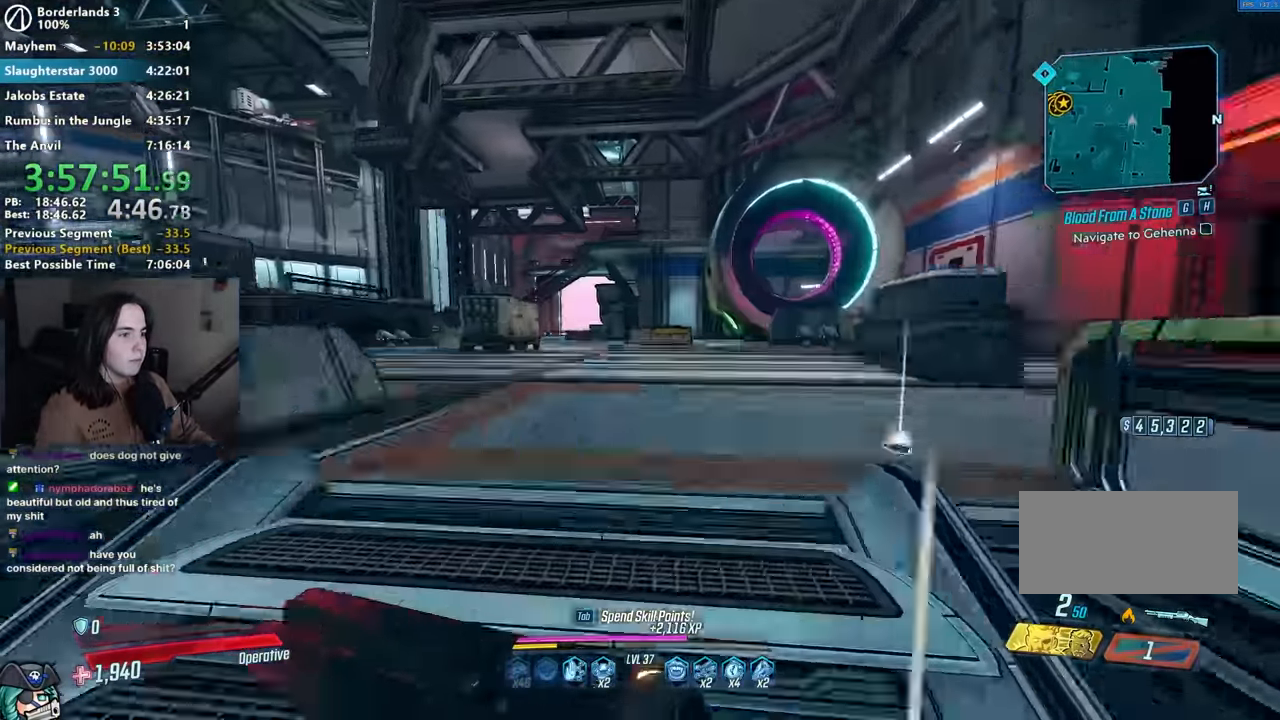
{"keys": ["w"], "mouse": [], "events": [[250, "a", "down"], [384, "a", "up"]]}
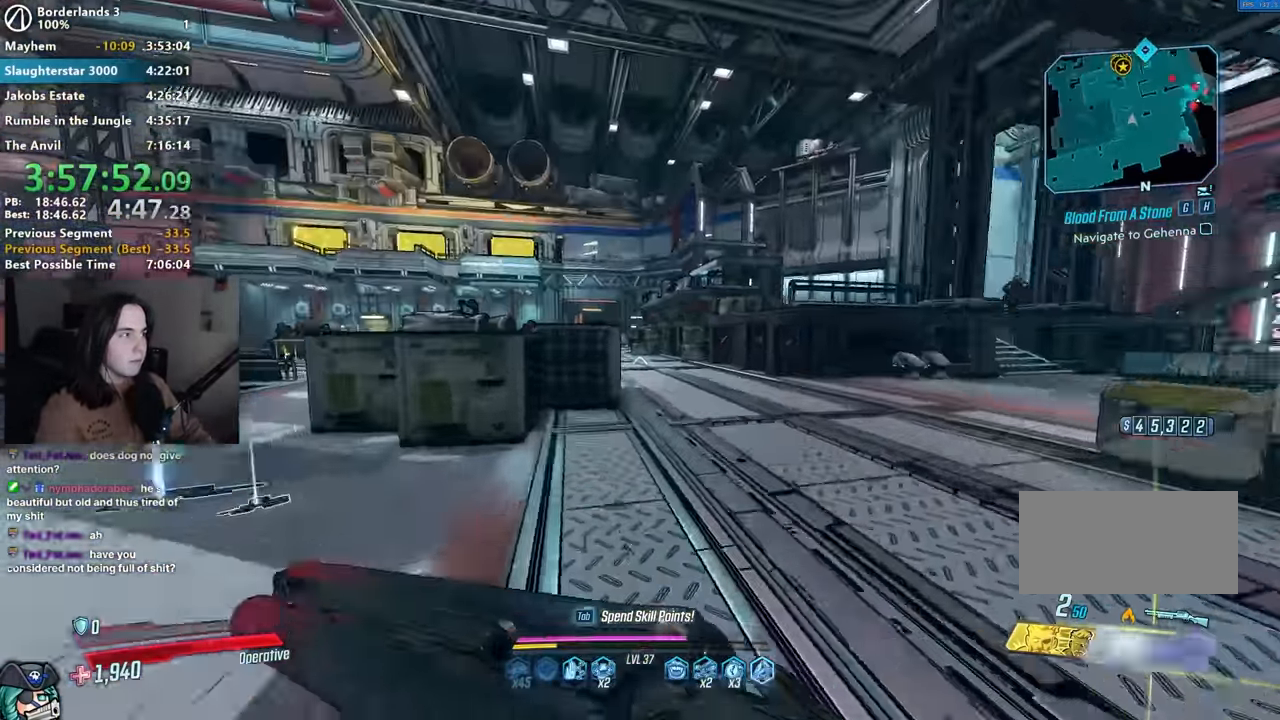
{"keys": [], "mouse": [], "events": [[117, "d", "down"], [217, "d", "up"], [450, "w", "up"]]}
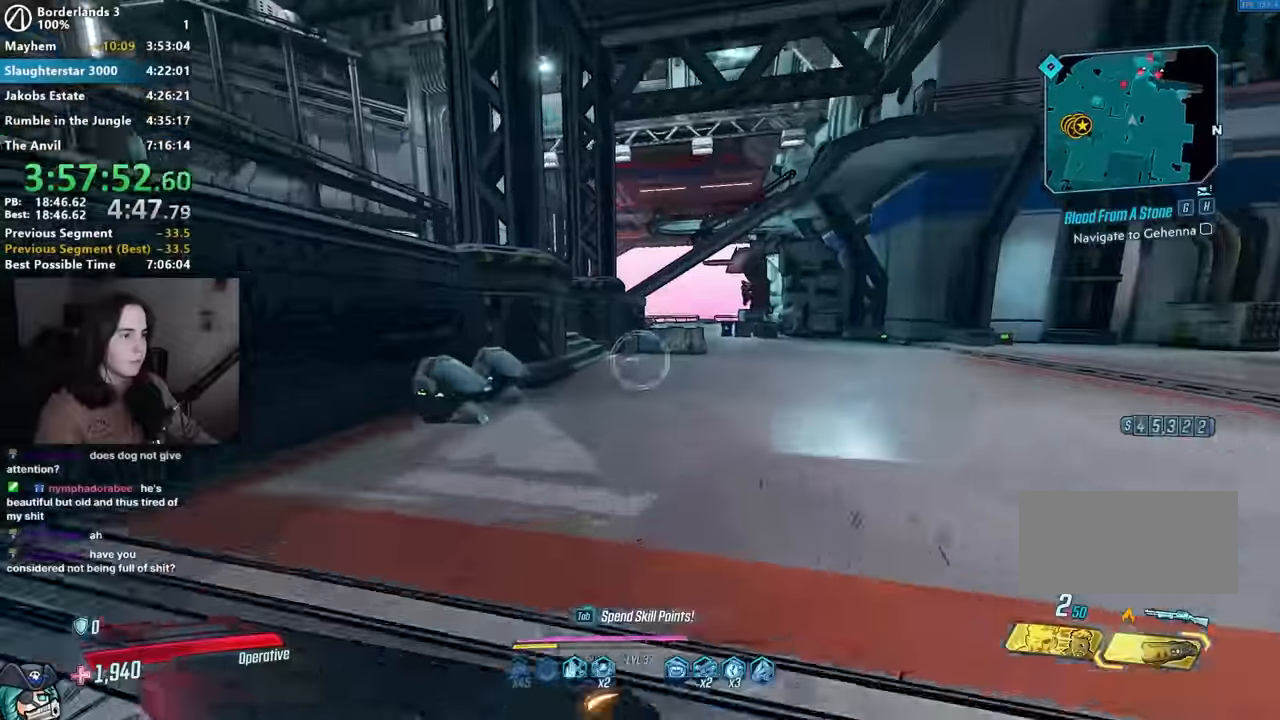
{"keys": ["w"], "mouse": ["right"], "events": [[50, "d", "down"], [184, "d", "up"], [184, "w", "down"], [450, "mouse_right", "down"]]}
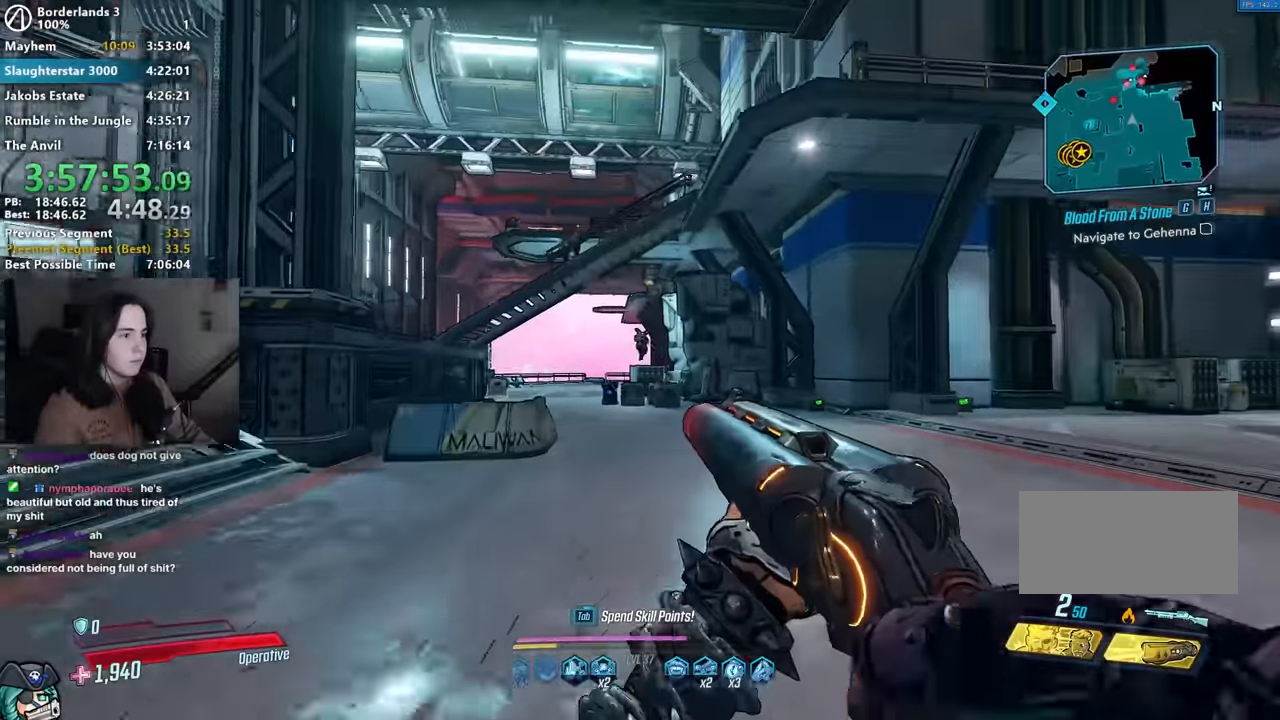
{"keys": ["a"], "mouse": [], "events": [[150, "mouse_left", "down"], [200, "1", "down"], [250, "1", "up"], [250, "mouse_left", "up"], [250, "mouse_right", "up"], [250, "w", "up"], [334, "a", "down"]]}
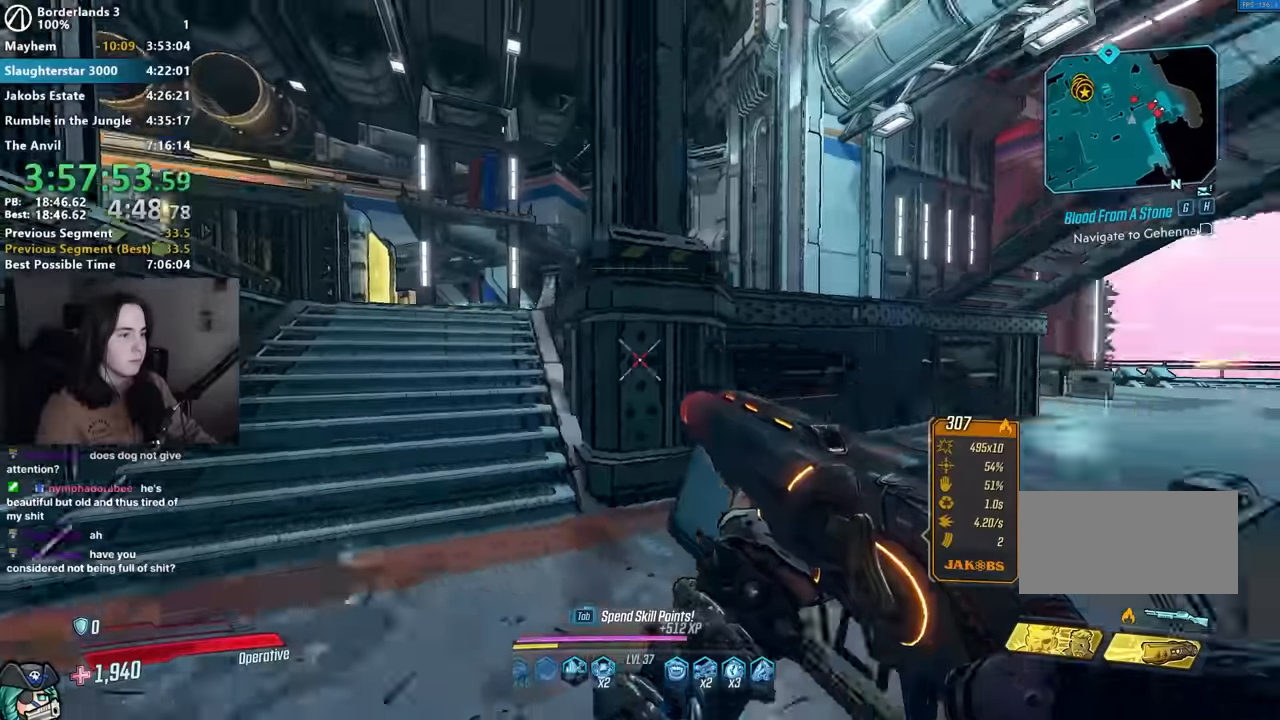
{"keys": ["w"], "mouse": ["right"], "events": [[34, "w", "down"], [117, "space", "down"], [217, "a", "up"], [217, "space", "up"], [450, "mouse_right", "down"]]}
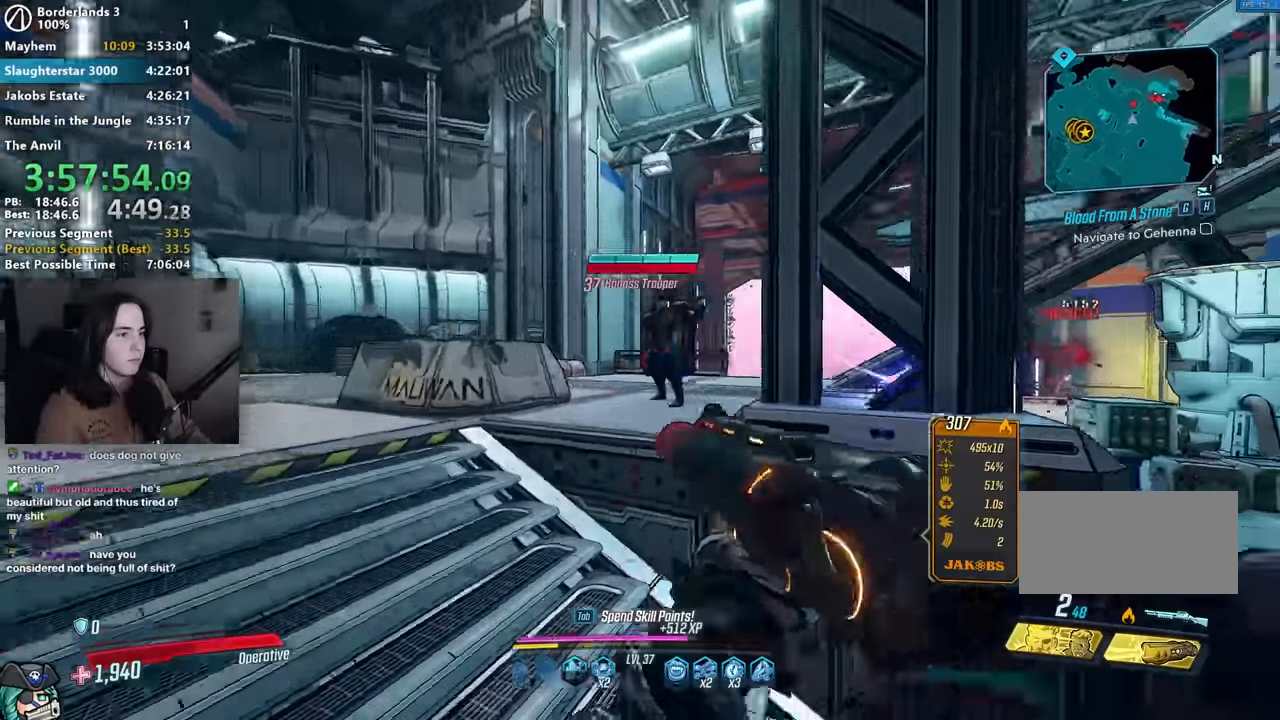
{"keys": ["space", "w"], "mouse": [], "events": [[134, "mouse_left", "down"], [184, "1", "down"], [184, "3", "down"], [234, "1", "up"], [234, "mouse_left", "up"], [234, "mouse_right", "up"], [267, "3", "up"], [267, "w", "up"], [367, "a", "down"], [467, "w", "down"], [500, "a", "up"], [500, "space", "down"]]}
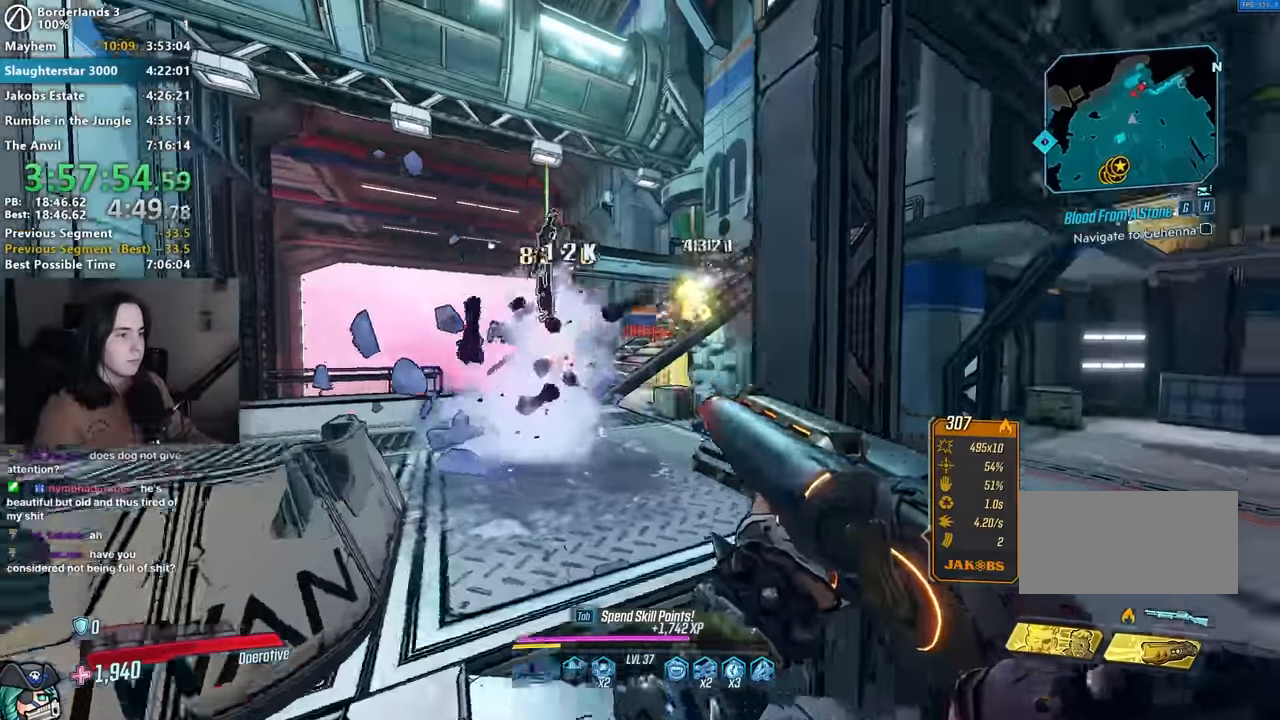
{"keys": ["w"], "mouse": [], "events": [[100, "space", "up"], [150, "d", "down"], [284, "d", "up"]]}
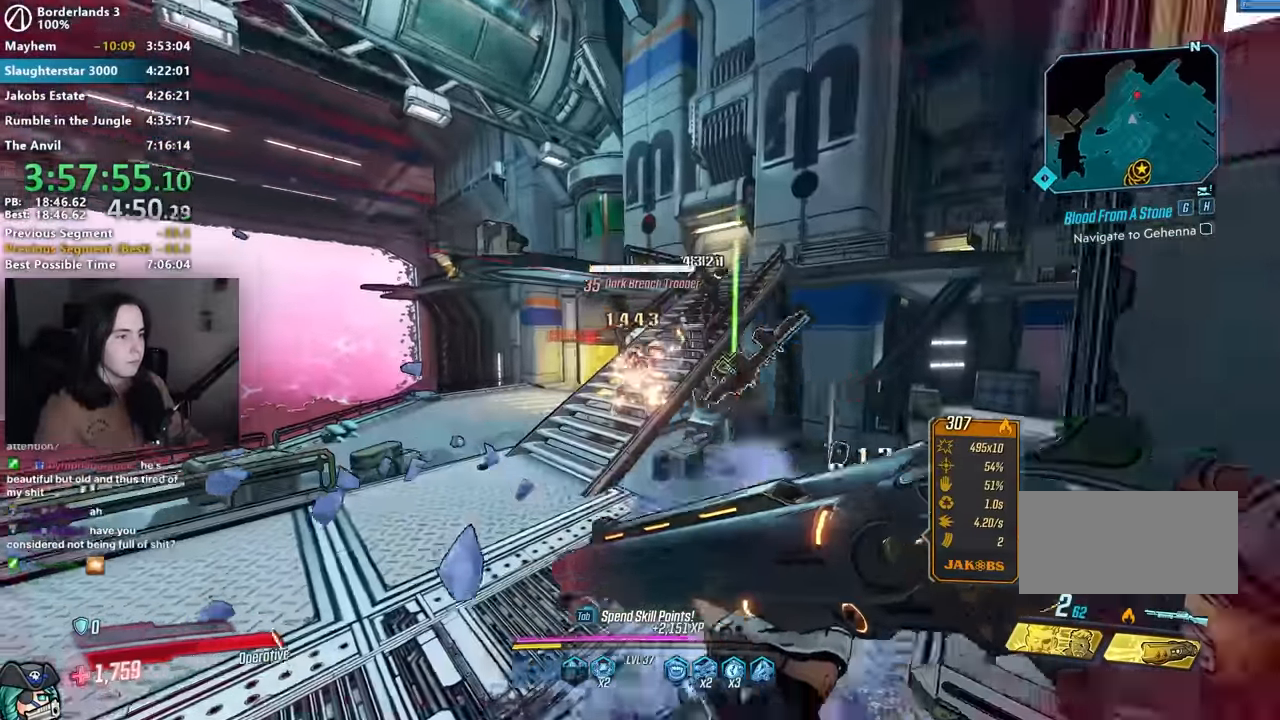
{"keys": ["w"], "mouse": [], "events": [[17, "mouse_right", "down"], [267, "mouse_left", "down"], [317, "1", "down"], [317, "3", "down"], [350, "1", "up"], [350, "3", "up"], [350, "mouse_left", "up"], [350, "mouse_right", "up"], [350, "w", "up"], [500, "w", "down"]]}
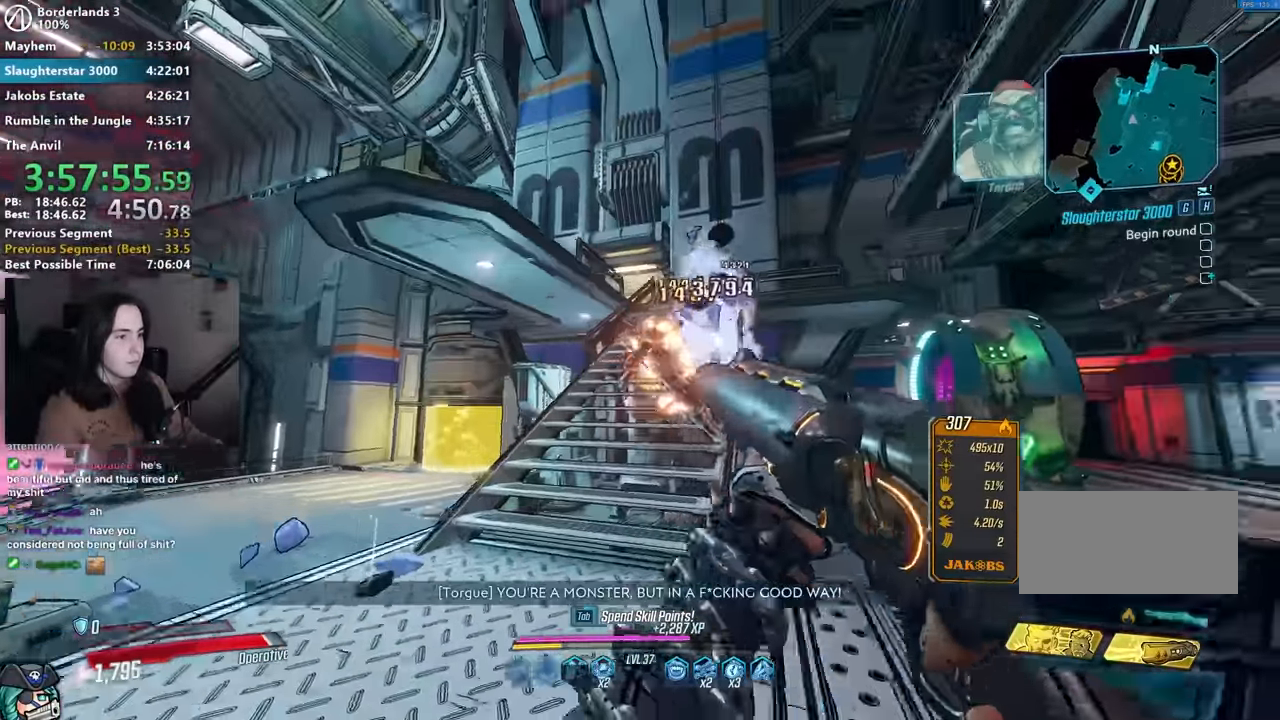
{"keys": ["d"], "mouse": [], "events": [[317, "d", "down"], [317, "w", "up"]]}
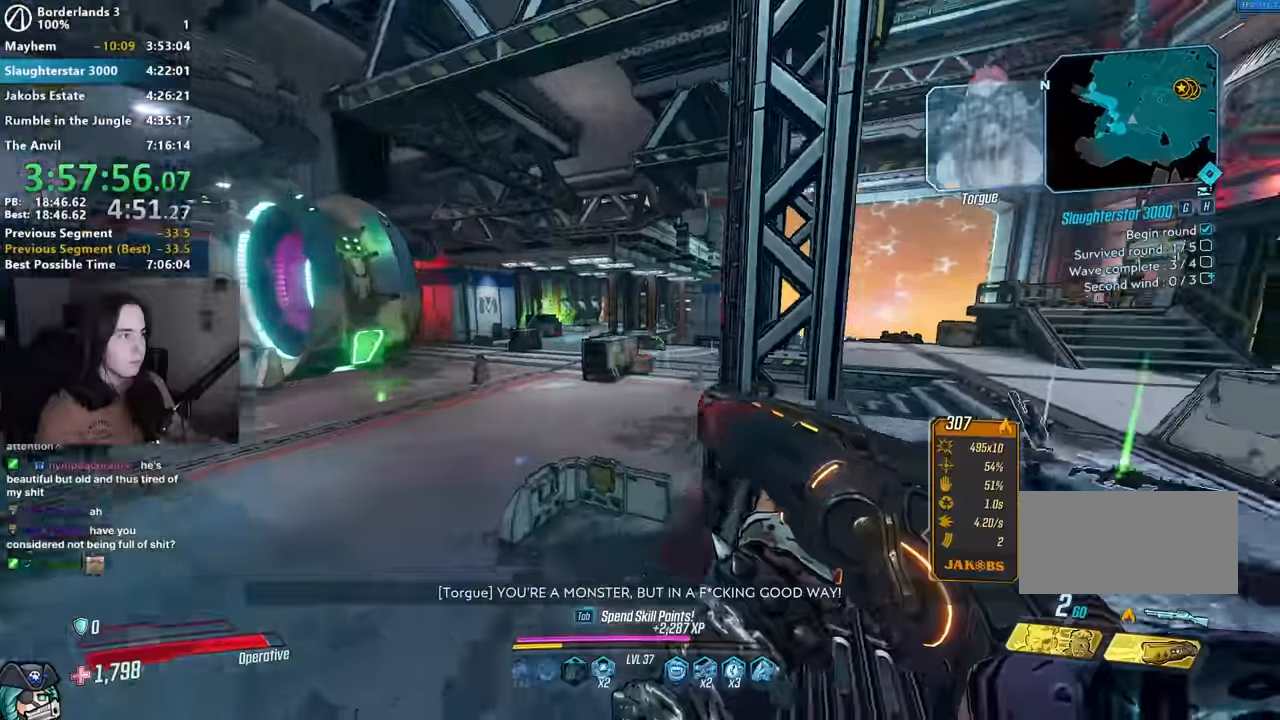
{"keys": ["w"], "mouse": [], "events": [[17, "shift", "down"], [17, "w", "down"], [150, "shift", "up"], [250, "shift", "down"], [284, "space", "down"], [334, "shift", "up"], [384, "space", "up"], [484, "d", "up"]]}
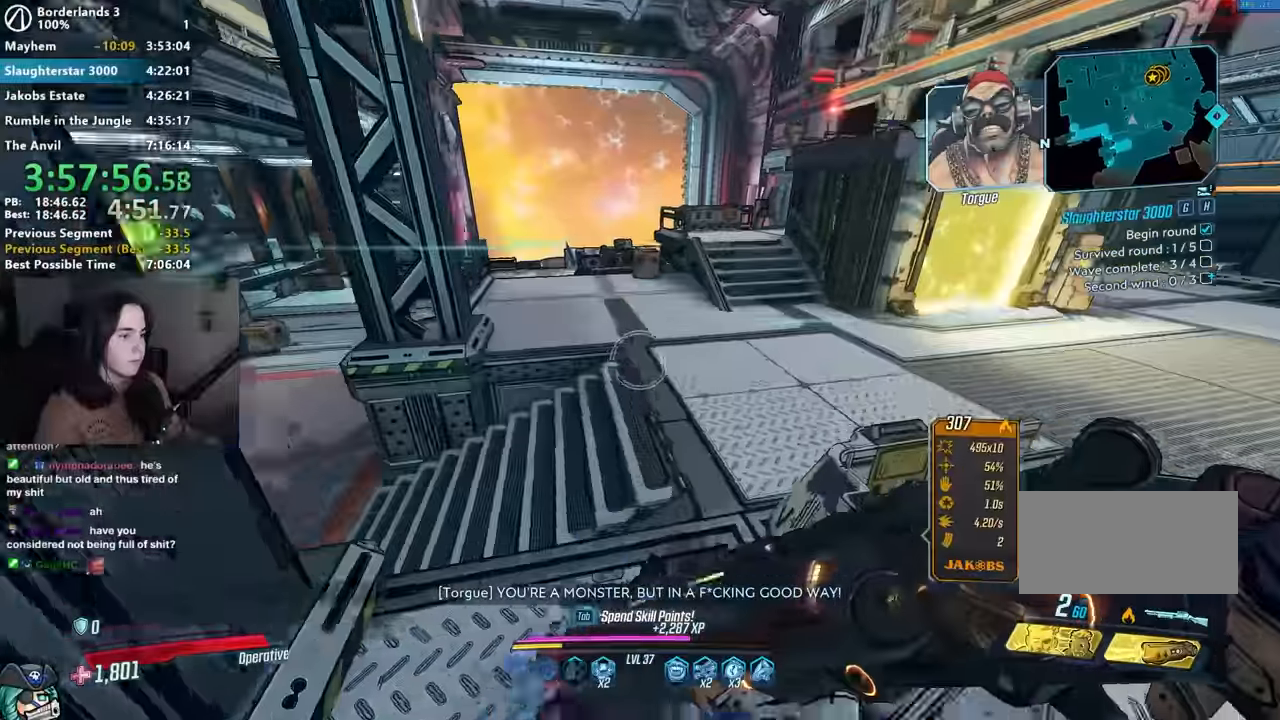
{"keys": ["a"], "mouse": [], "events": [[217, "a", "down"], [317, "w", "up"]]}
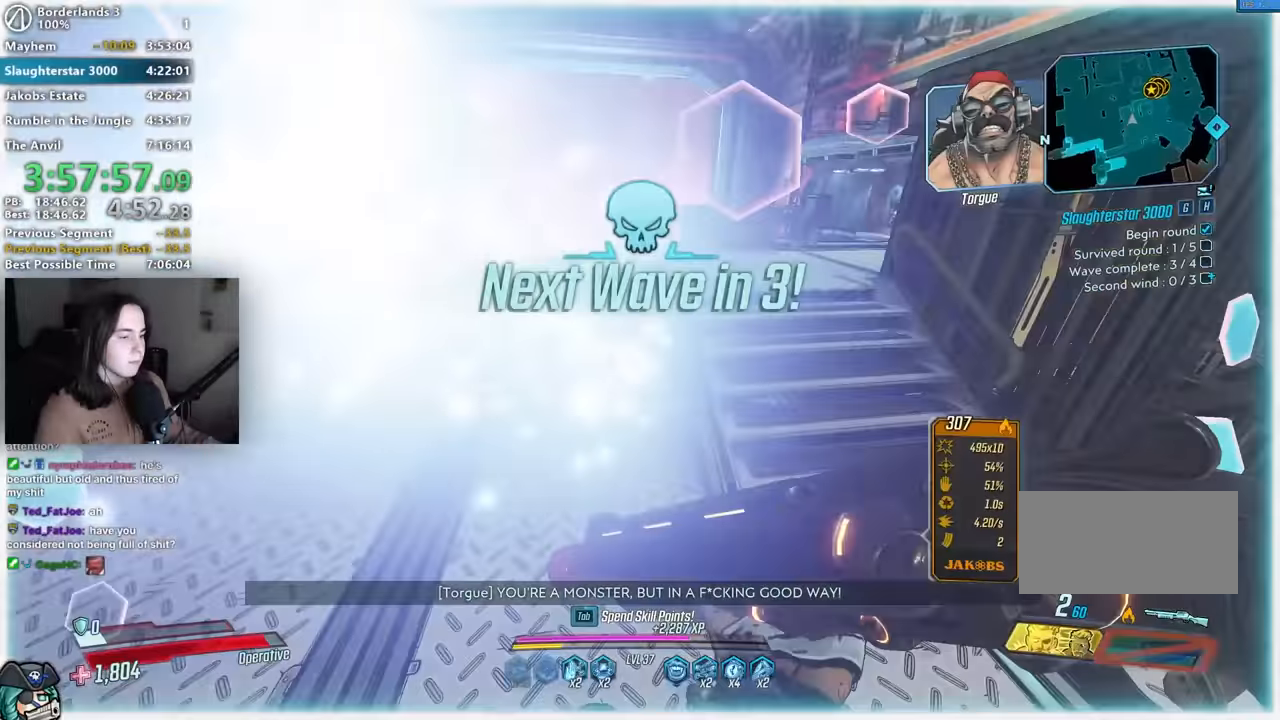
{"keys": [], "mouse": [], "events": [[334, "a", "up"], [334, "w", "down"], [384, "w", "up"]]}
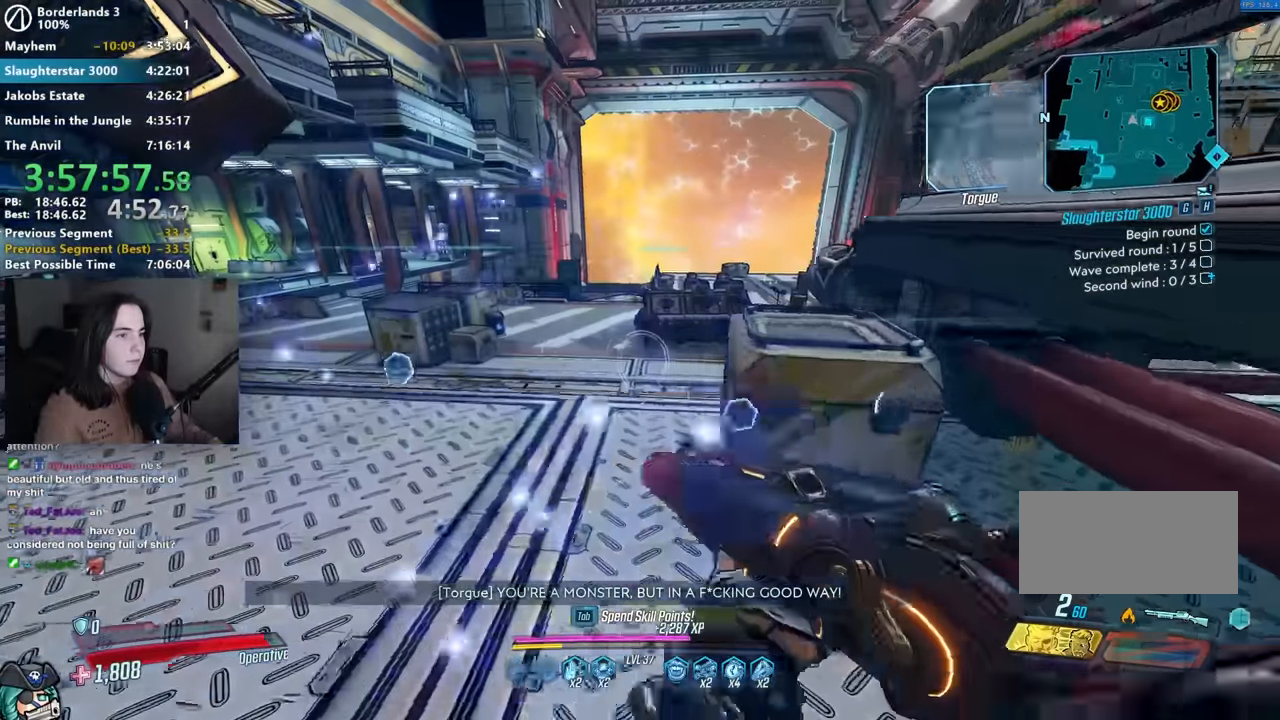
{"keys": [], "mouse": [], "events": [[100, "w", "down"], [284, "space", "down"], [350, "space", "up"], [467, "w", "up"]]}
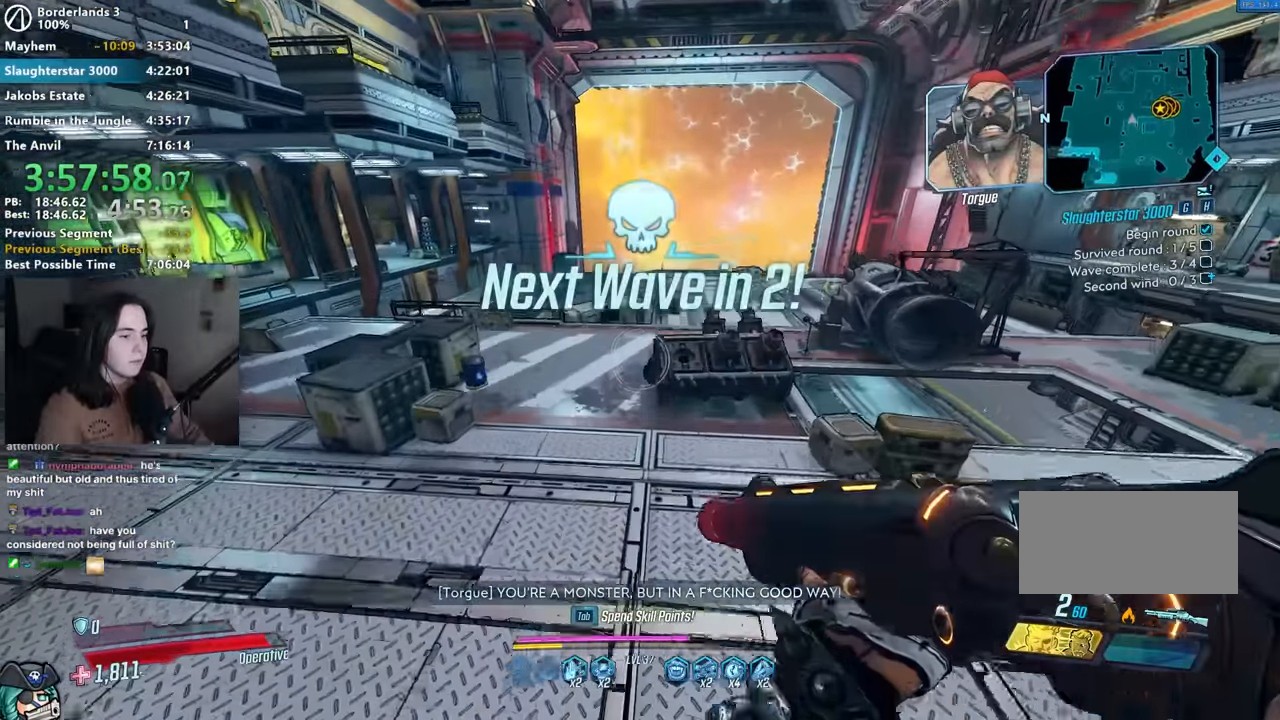
{"keys": [], "mouse": [], "events": []}
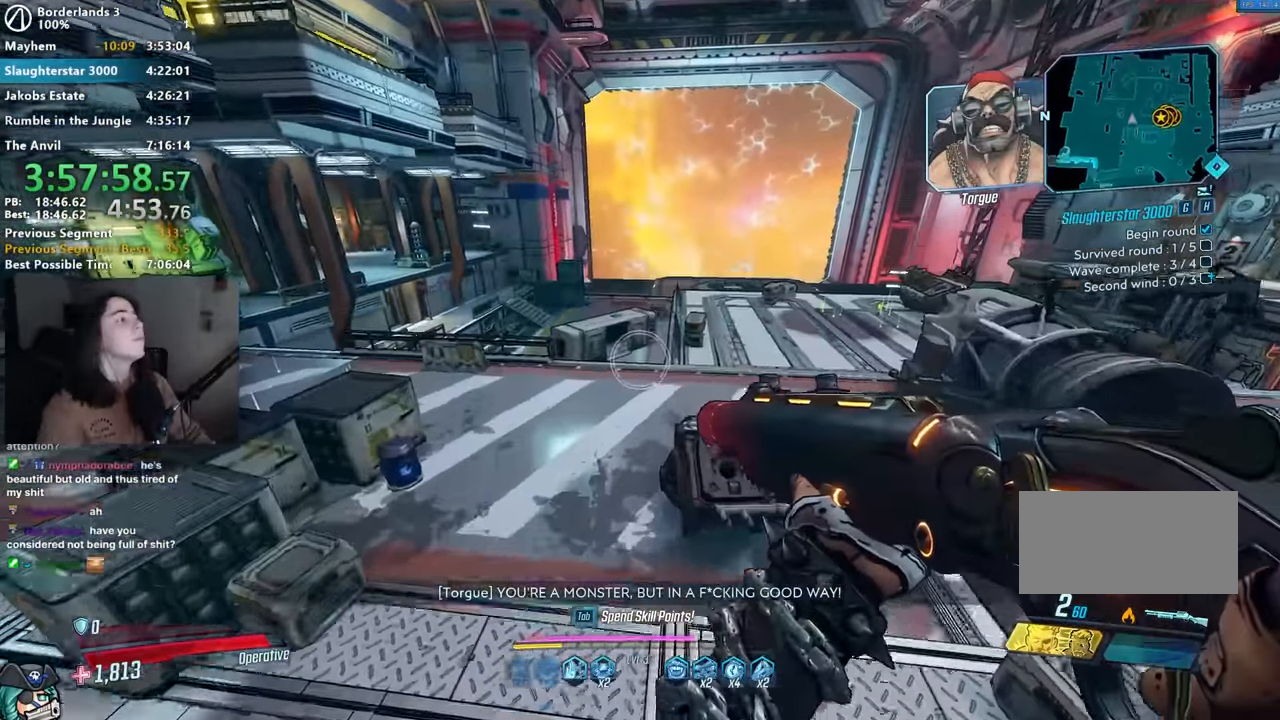
{"keys": ["w"], "mouse": [], "events": [[384, "w", "down"]]}